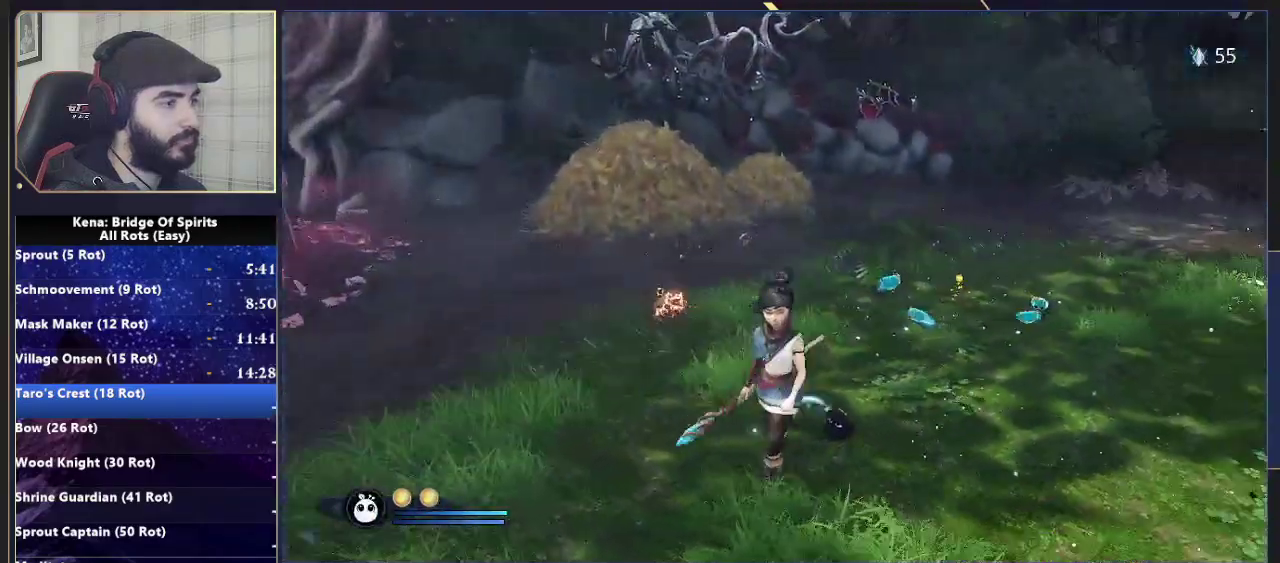
Gameplay with a controller (PlayStation layout); each line is a JSON object with the inputs held at the frame after it. "events" lists button and stick changes between this image and that frame as [ms after this image, input, new state], when the widget could be followed in between. Not read: L1 R1.
{"buttons": [], "left_stick": "up-right", "right_stick": "center", "events": [[233, "left_stick", "down-right"], [383, "left_stick", "right"], [467, "left_stick", "up-right"], [483, "right_stick", "center"]]}
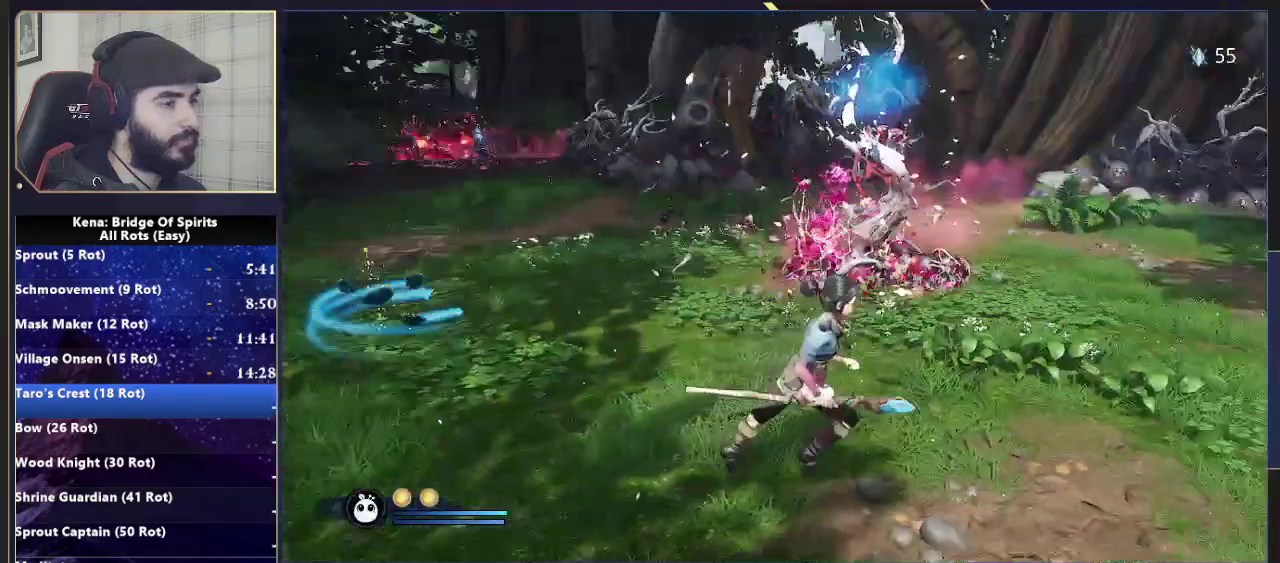
{"buttons": [], "left_stick": "center", "right_stick": "center", "events": [[100, "left_stick", "down-left"], [150, "left_stick", "up"], [417, "left_stick", "center"]]}
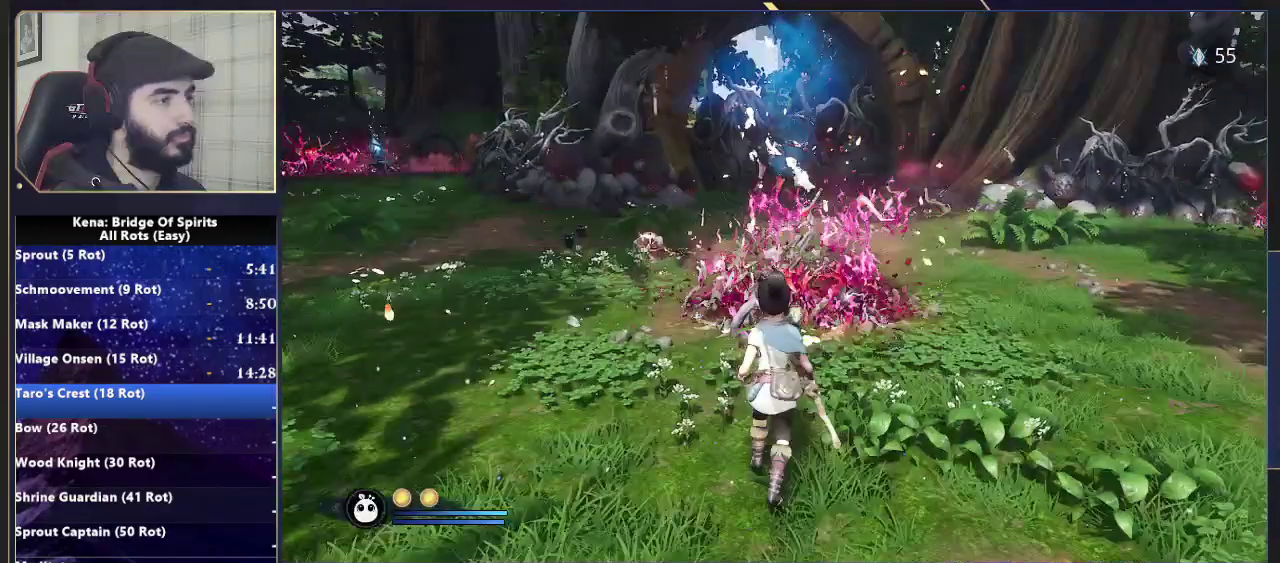
{"buttons": [], "left_stick": "center", "right_stick": "center", "events": []}
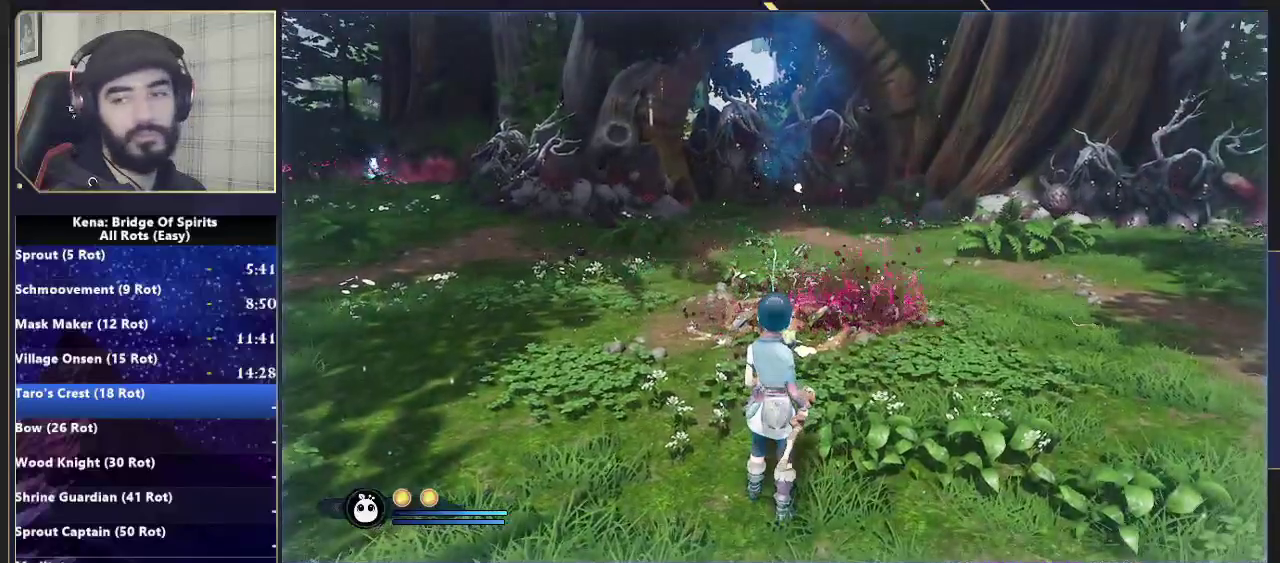
{"buttons": [], "left_stick": "center", "right_stick": "center", "events": []}
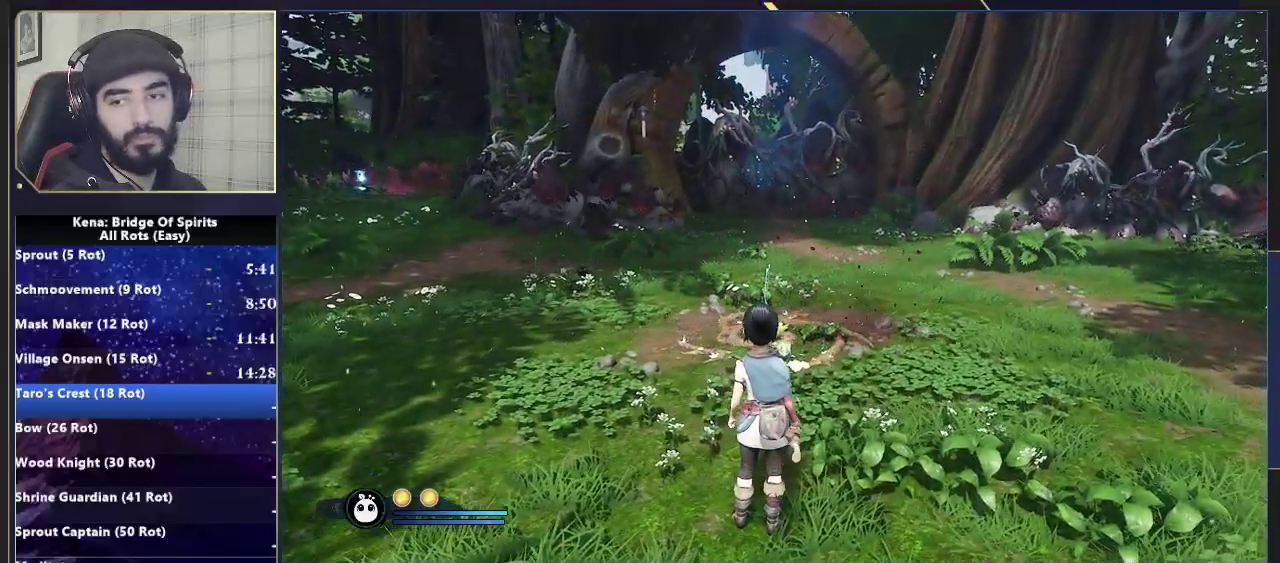
{"buttons": [], "left_stick": "center", "right_stick": "center", "events": []}
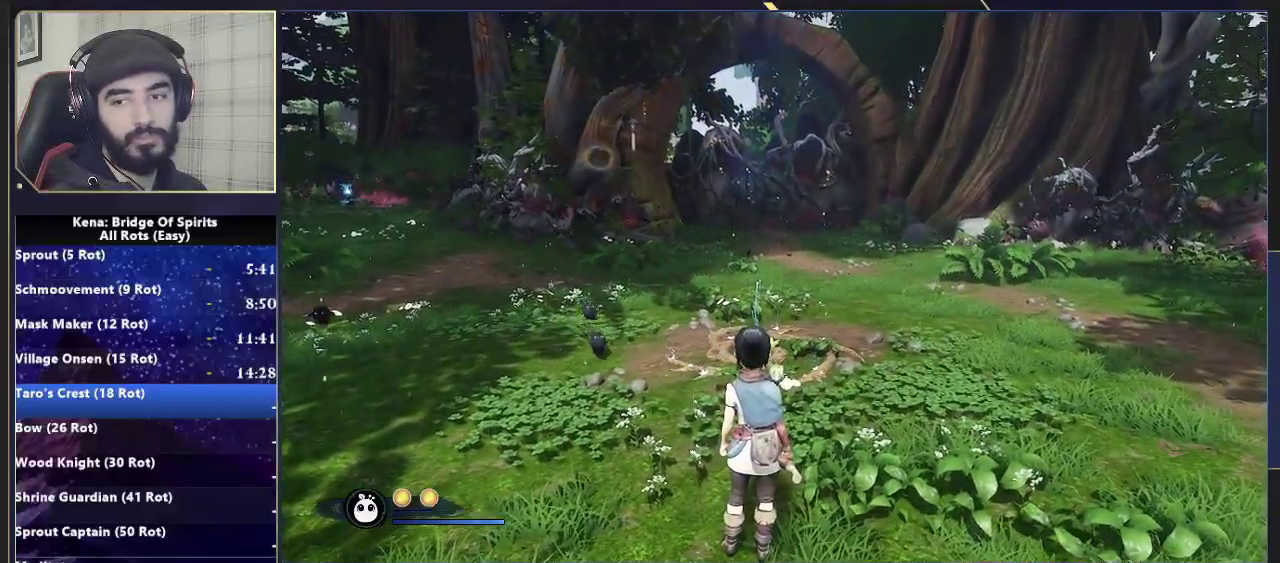
{"buttons": ["CROSS"], "left_stick": "center", "right_stick": "center", "events": [[233, "CROSS", "down"]]}
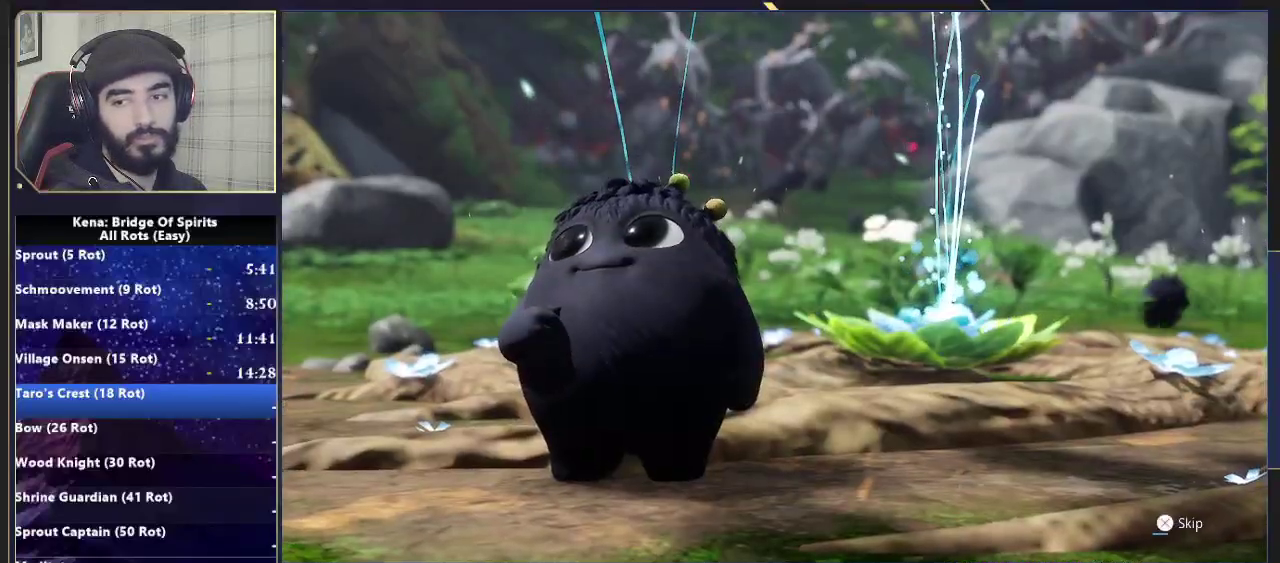
{"buttons": ["CROSS"], "left_stick": "center", "right_stick": "center", "events": []}
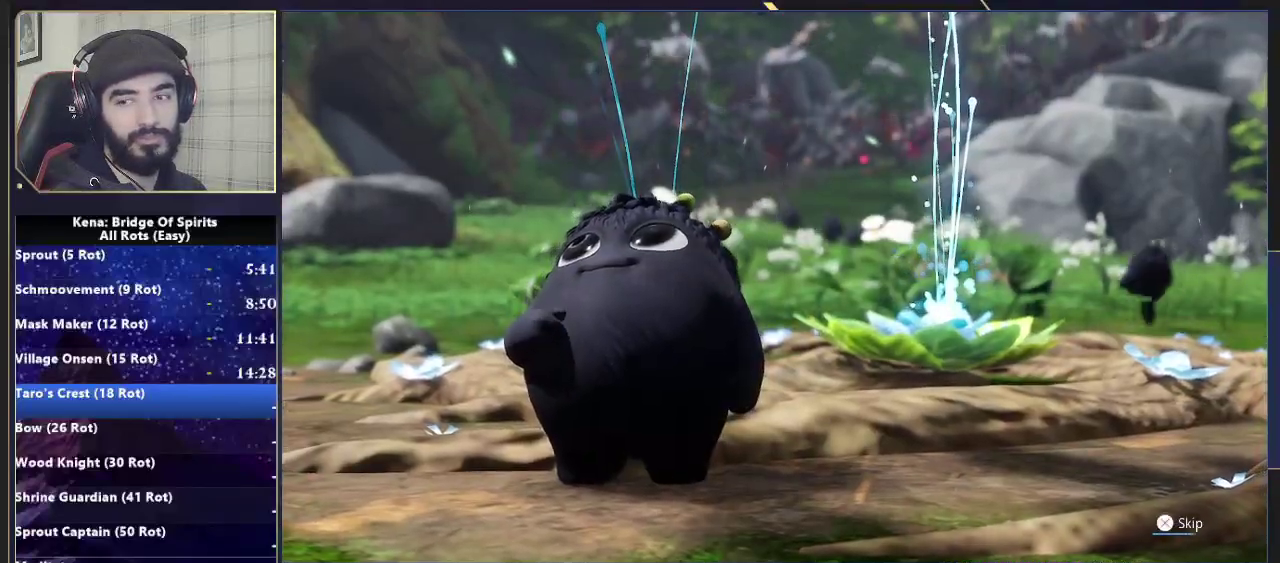
{"buttons": ["CROSS"], "left_stick": "center", "right_stick": "center", "events": []}
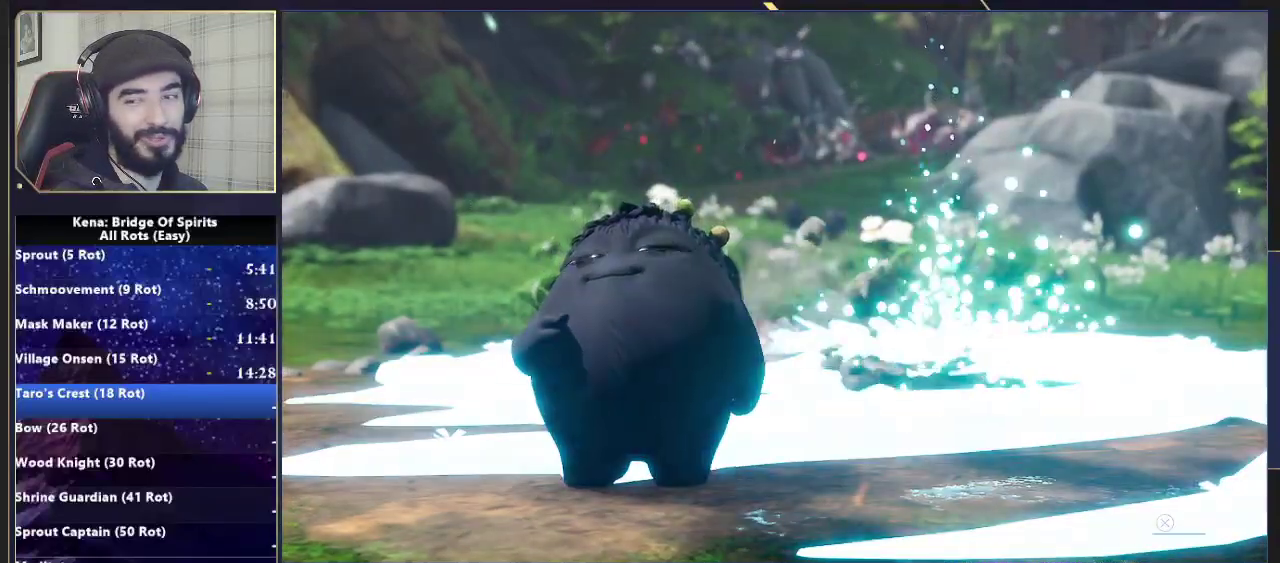
{"buttons": ["R3"], "left_stick": "center", "right_stick": "center", "events": [[233, "CROSS", "up"], [450, "R3", "down"]]}
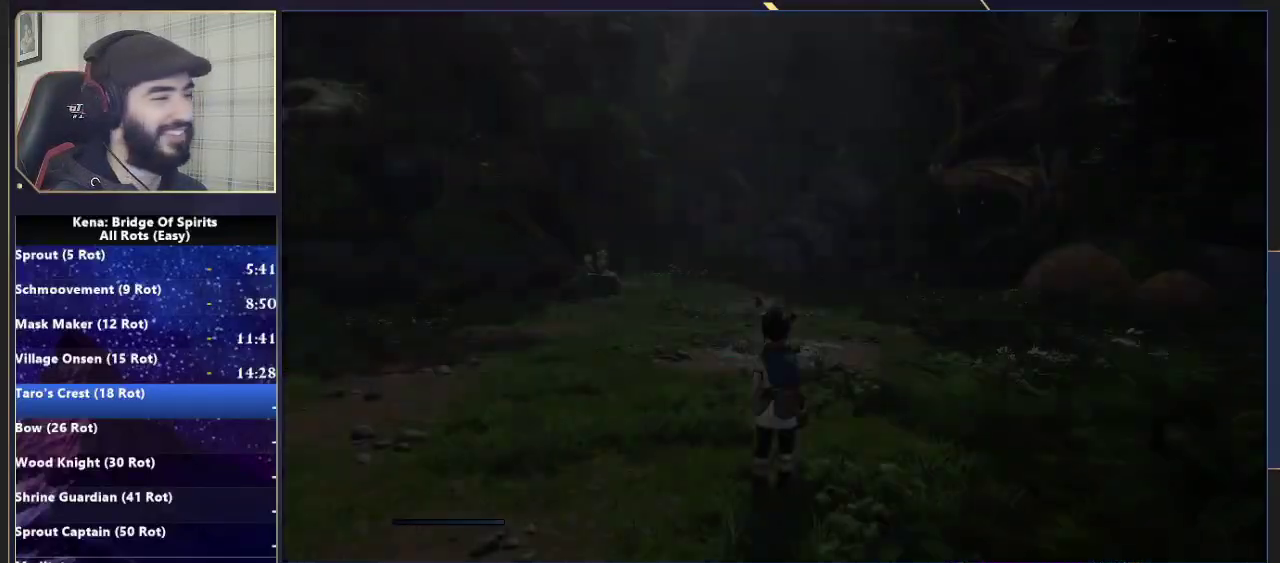
{"buttons": [], "left_stick": "up", "right_stick": "center", "events": [[50, "R3", "up"], [67, "right_stick", "down-left"], [183, "left_stick", "up"], [183, "right_stick", "center"]]}
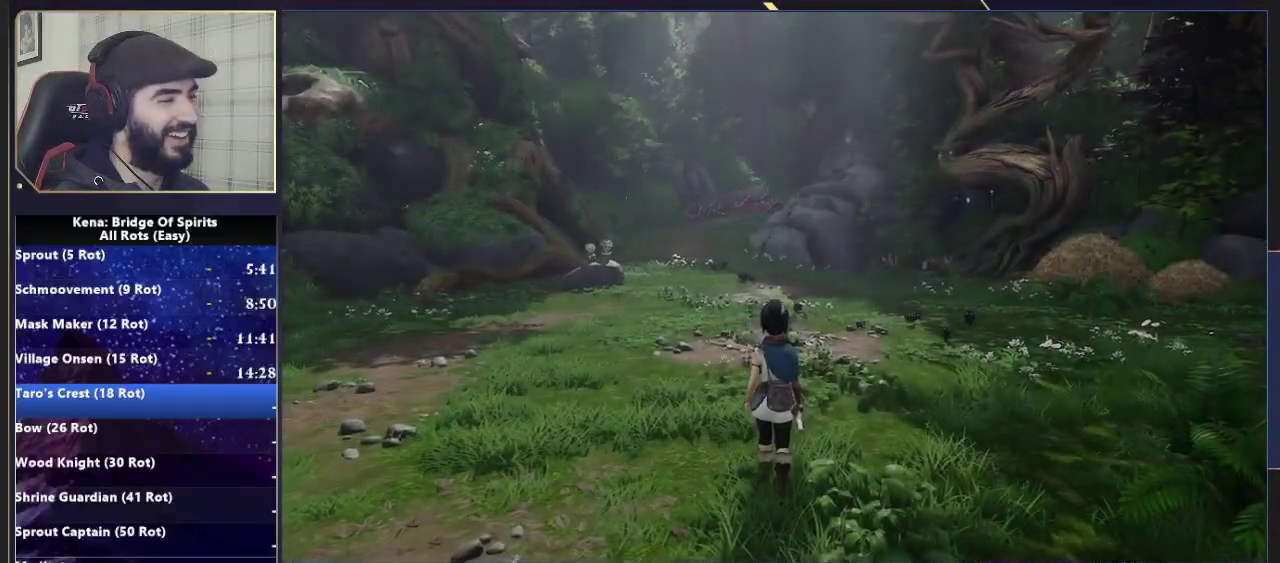
{"buttons": [], "left_stick": "up-right", "right_stick": "center", "events": [[67, "right_stick", "down-left"], [167, "right_stick", "center"], [183, "left_stick", "center"], [400, "left_stick", "down-left"], [450, "left_stick", "up-right"]]}
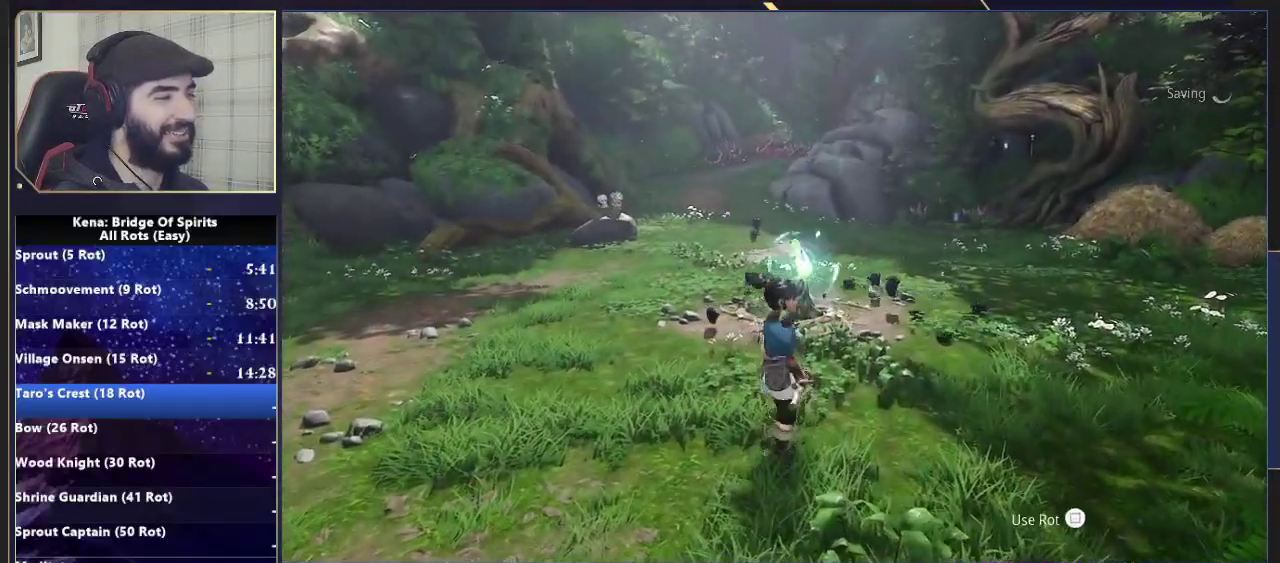
{"buttons": ["SQUARE"], "left_stick": "center", "right_stick": "center", "events": [[133, "SQUARE", "down"], [217, "SQUARE", "up"], [267, "SQUARE", "down"], [350, "SQUARE", "up"], [350, "left_stick", "down-left"], [417, "SQUARE", "down"], [450, "left_stick", "center"]]}
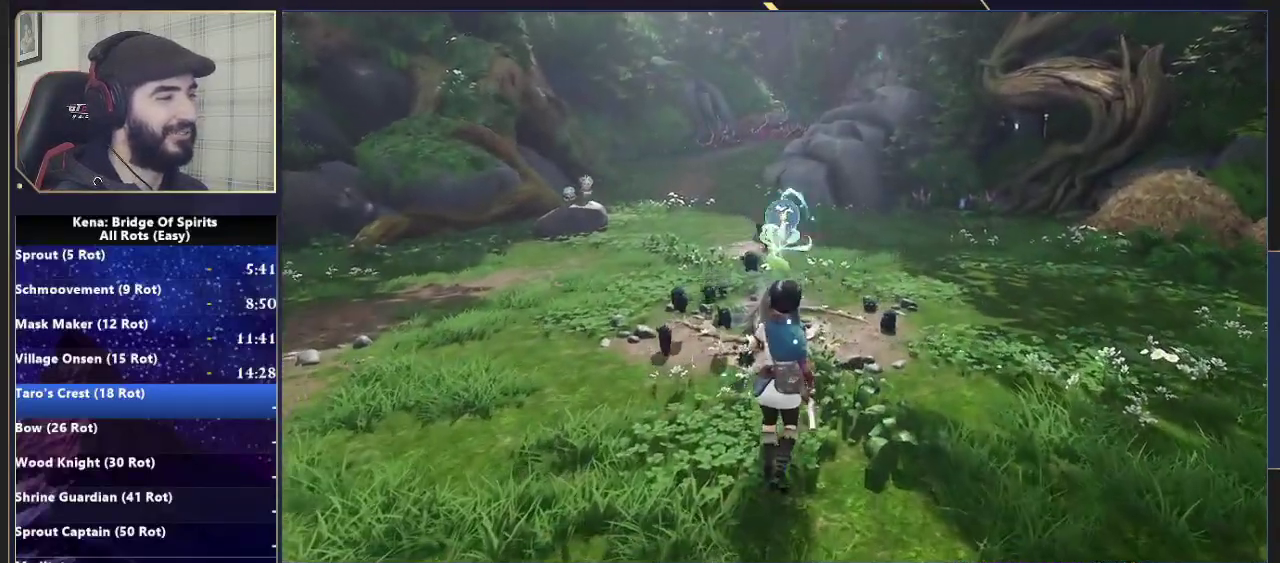
{"buttons": [], "left_stick": "center", "right_stick": "center", "events": [[17, "SQUARE", "up"]]}
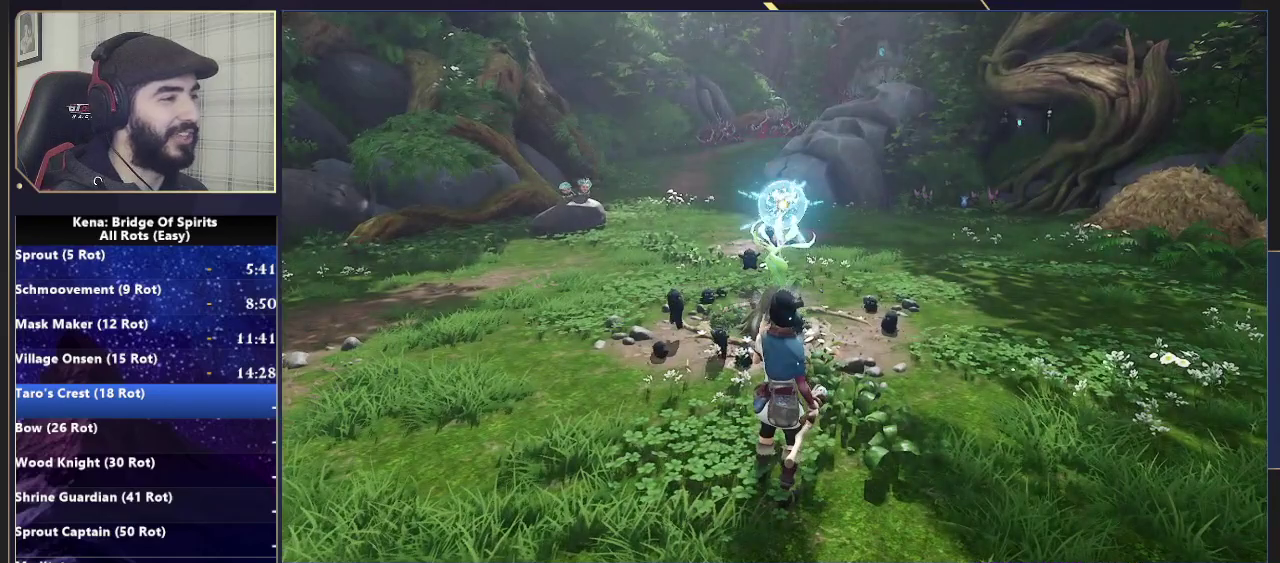
{"buttons": [], "left_stick": "center", "right_stick": "center", "events": []}
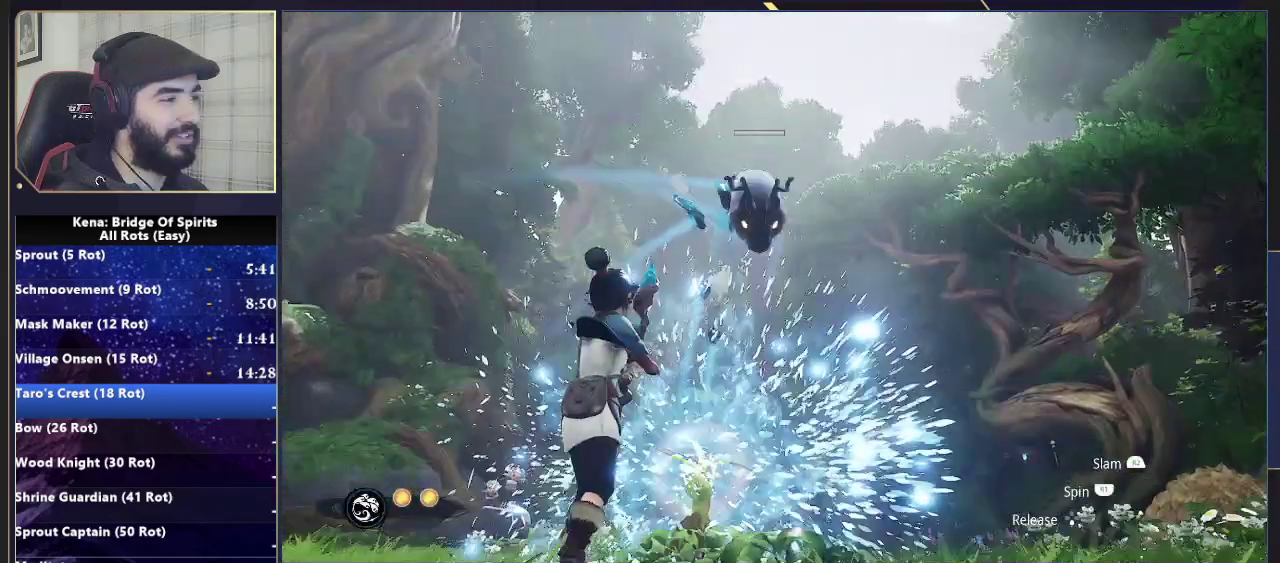
{"buttons": [], "left_stick": "up-right", "right_stick": "center", "events": [[300, "left_stick", "right"], [450, "left_stick", "up-right"]]}
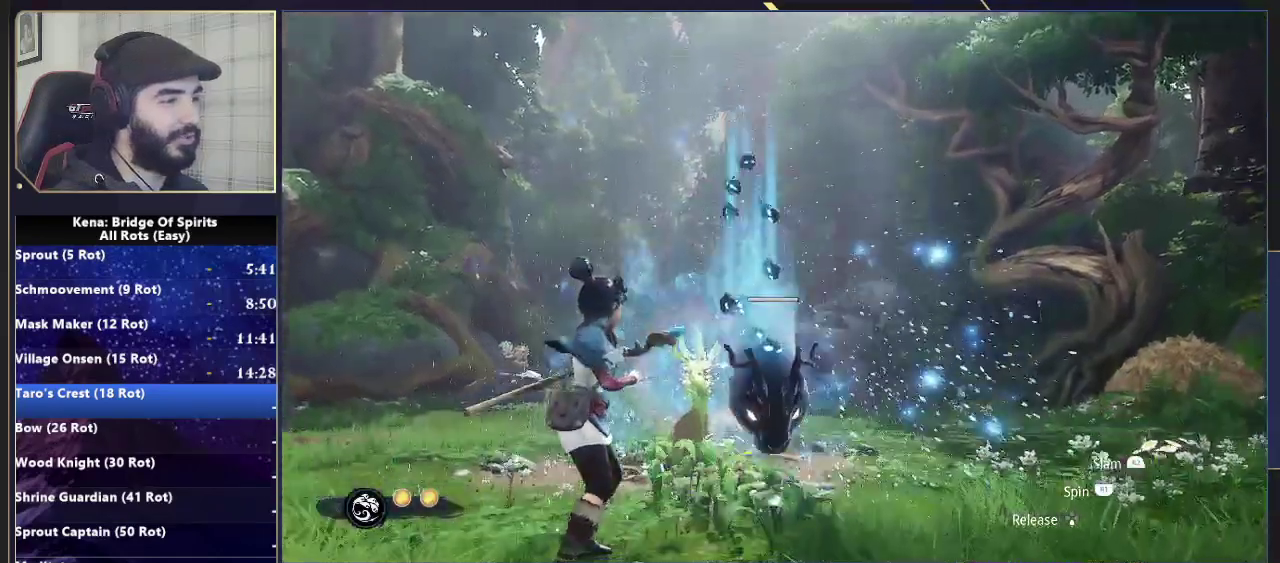
{"buttons": [], "left_stick": "right", "right_stick": "center", "events": [[383, "left_stick", "right"]]}
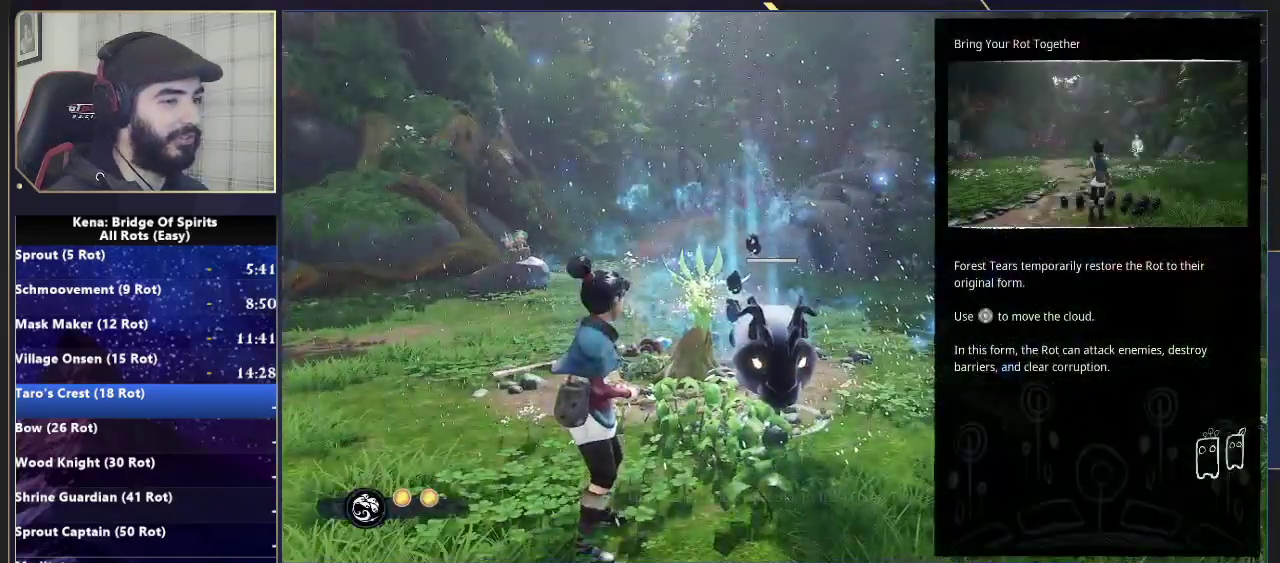
{"buttons": [], "left_stick": "center", "right_stick": "center", "events": [[17, "left_stick", "up-right"], [183, "CROSS", "down"], [250, "CROSS", "up"], [367, "CROSS", "down"], [450, "CROSS", "up"], [450, "left_stick", "up"], [500, "left_stick", "center"]]}
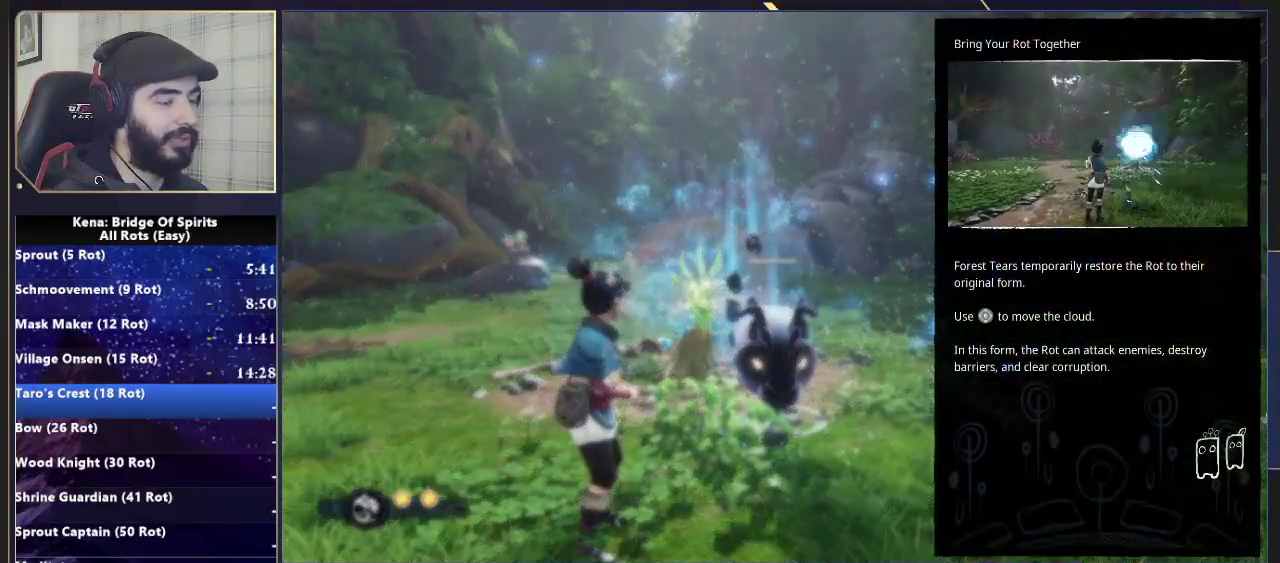
{"buttons": [], "left_stick": "up", "right_stick": "center", "events": [[300, "left_stick", "up"]]}
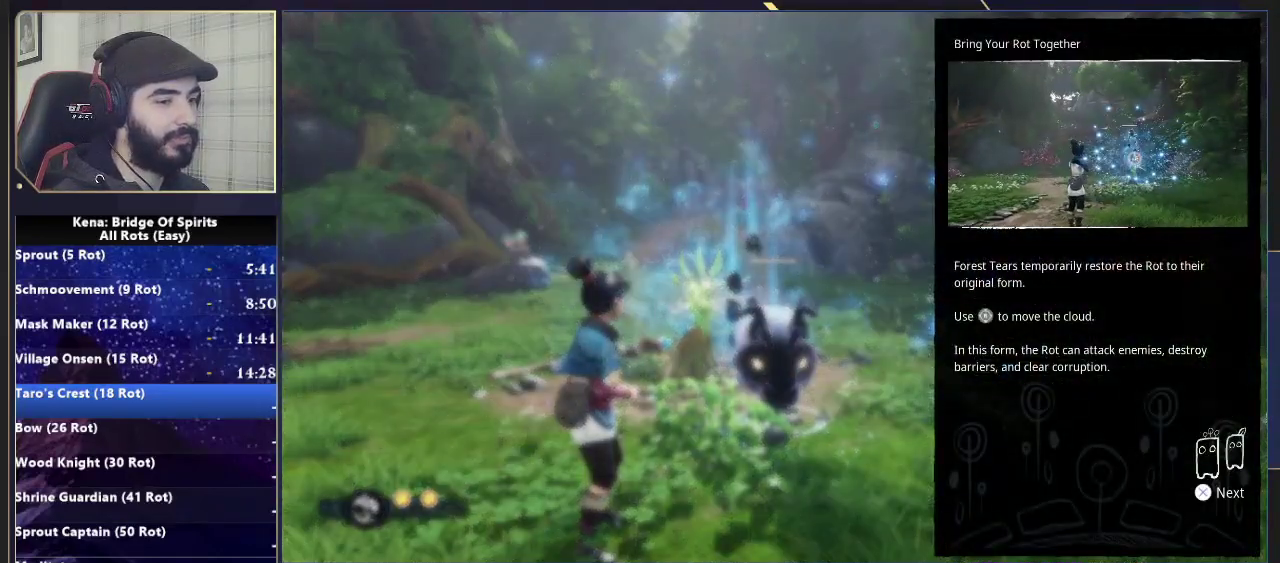
{"buttons": [], "left_stick": "up", "right_stick": "center", "events": [[133, "CROSS", "down"], [283, "CROSS", "up"]]}
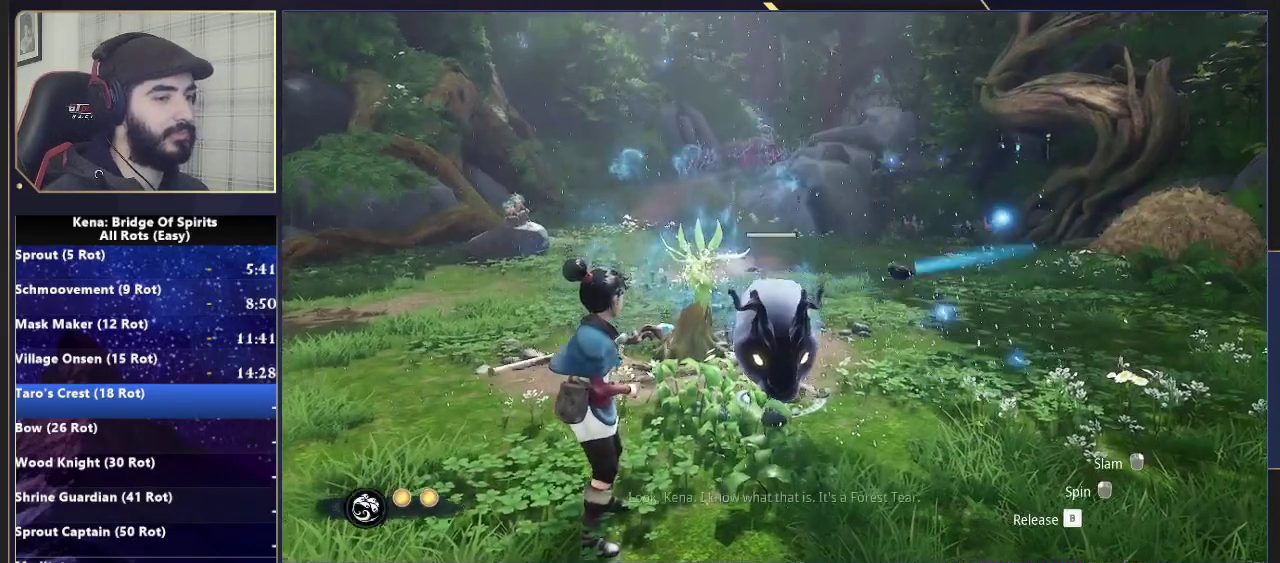
{"buttons": [], "left_stick": "up-right", "right_stick": "center", "events": [[200, "left_stick", "up-right"]]}